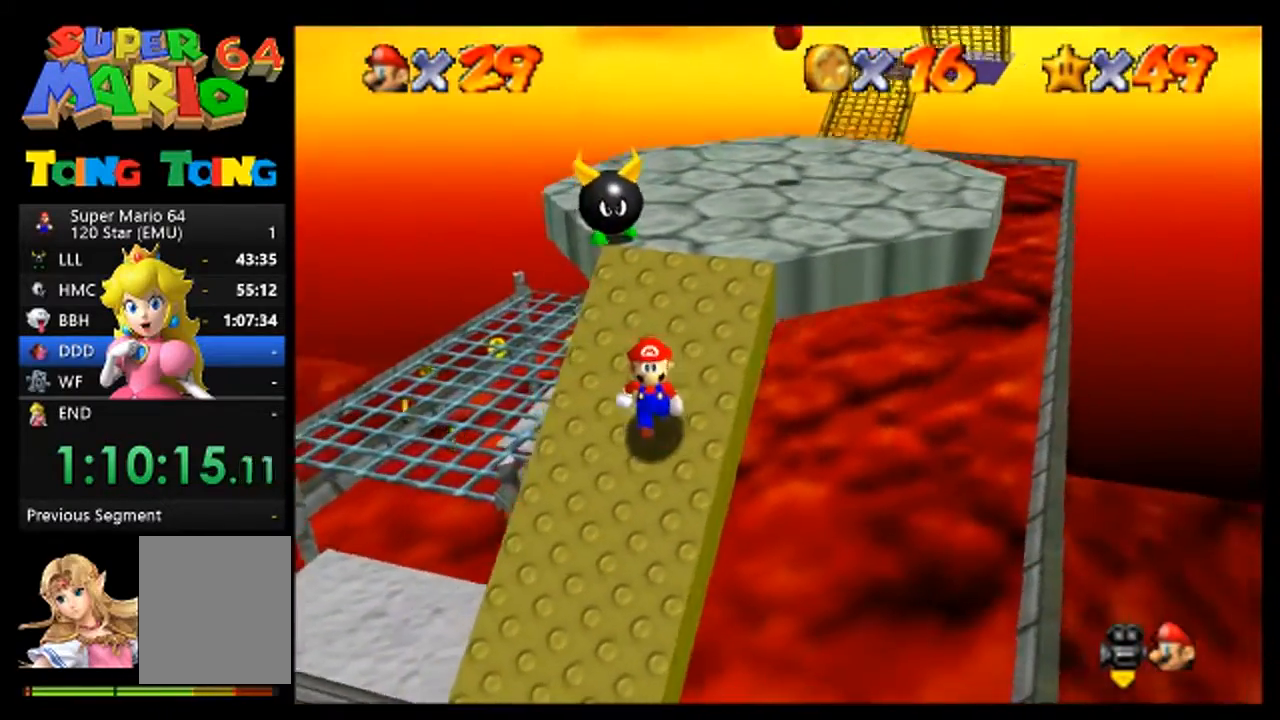
Gameplay with a controller (Nintendo layout); each line is a JSON object with the inputs held at the frame after it. "events" lists button and stick changes between this image and that frame as [ms after this image, input, new state], when the widget could be followed in between. Not read: L1 L3 R1 R3 Z.
{"buttons": ["A"], "left_stick": "center", "events": [[467, "A", "down"]]}
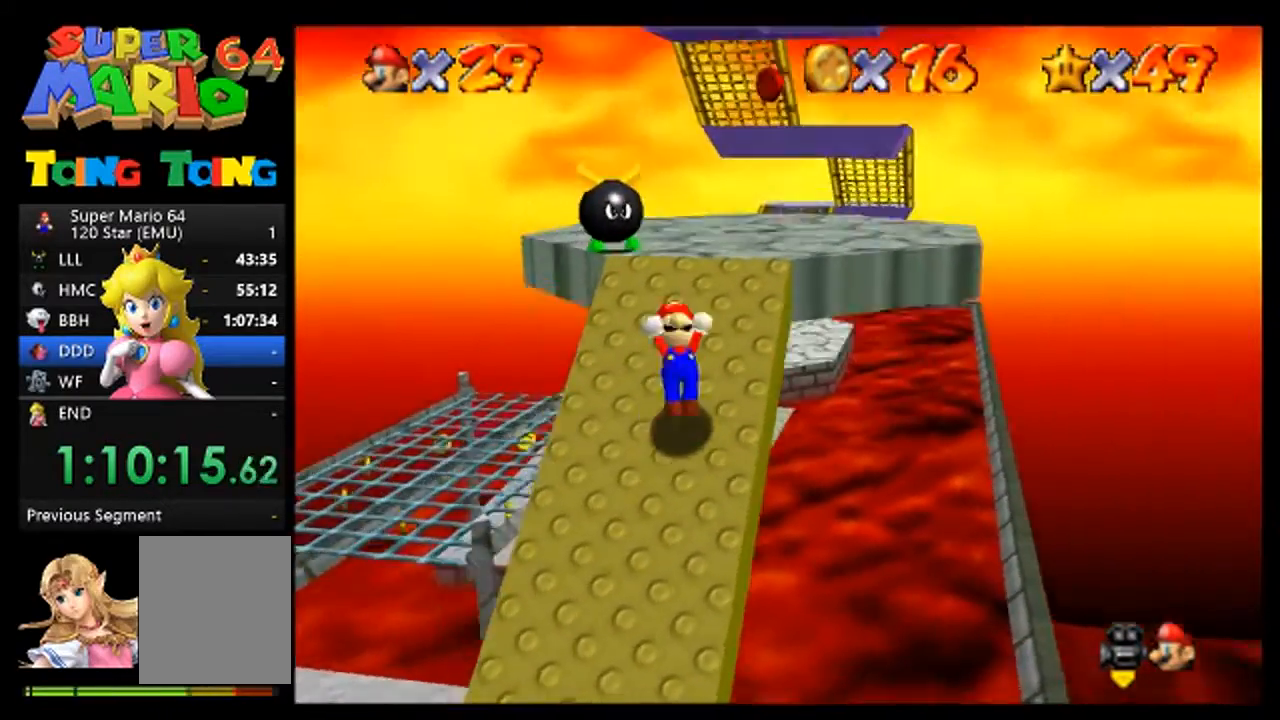
{"buttons": [], "left_stick": "up", "events": [[33, "left_stick", "up"], [133, "left_stick", "up-left"], [233, "A", "up"], [300, "left_stick", "up"]]}
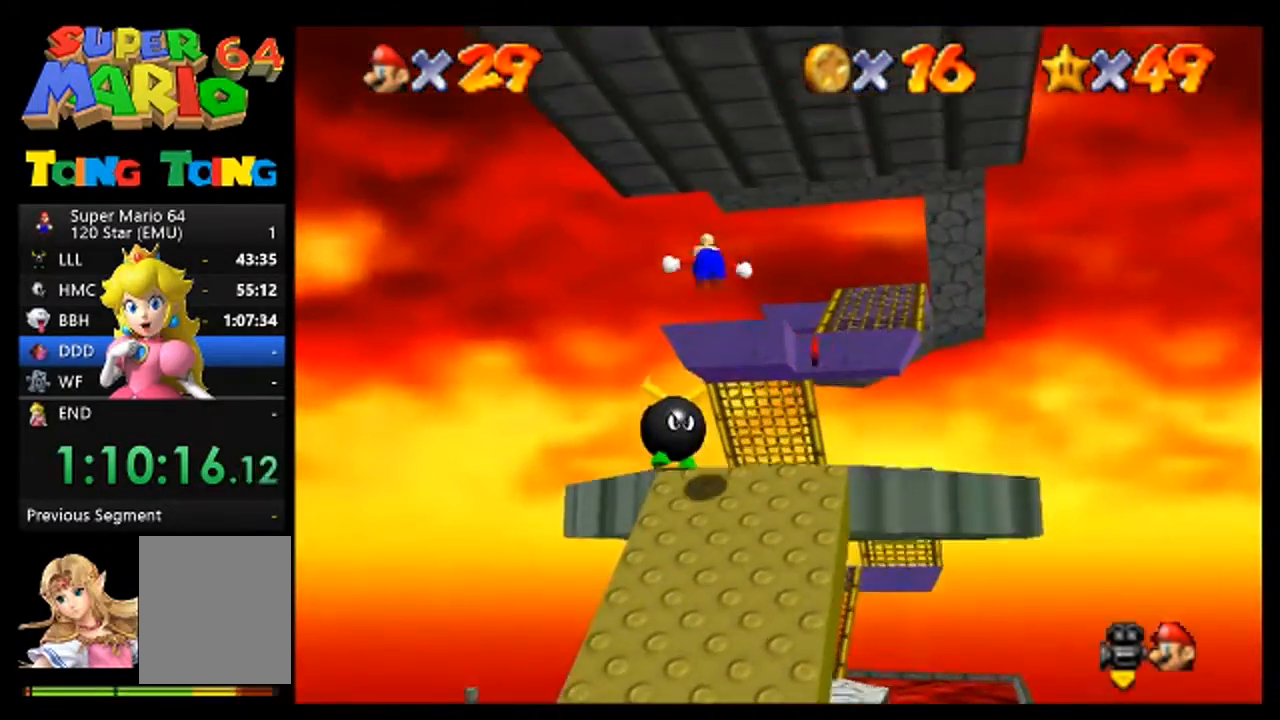
{"buttons": [], "left_stick": "center", "events": [[67, "left_stick", "center"]]}
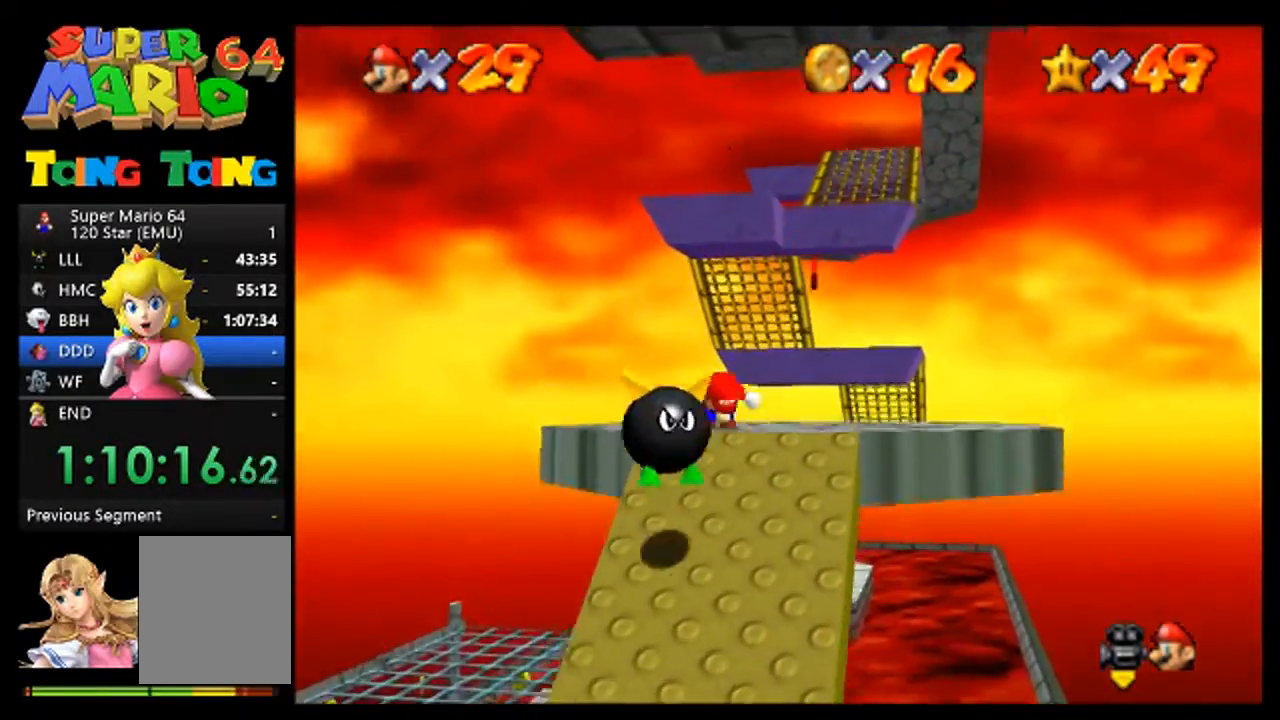
{"buttons": [], "left_stick": "up-right", "events": [[367, "left_stick", "right"], [433, "left_stick", "up-right"]]}
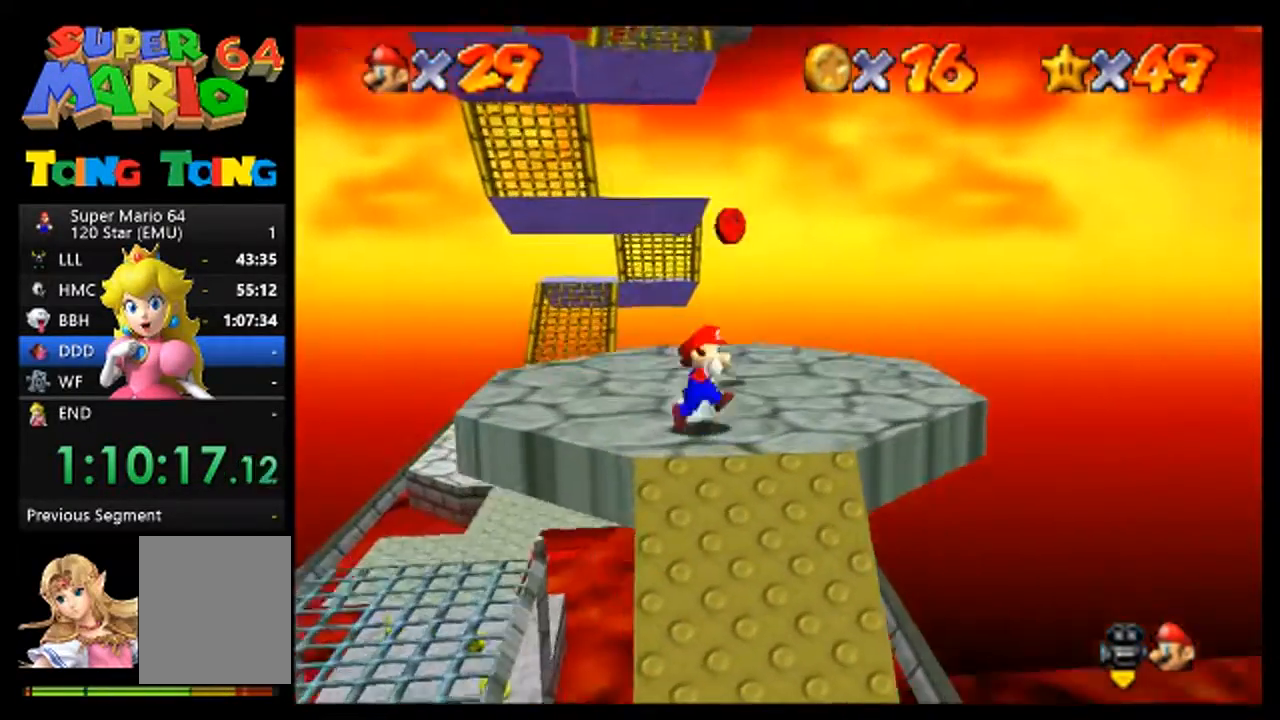
{"buttons": [], "left_stick": "center", "events": [[133, "left_stick", "up"], [467, "left_stick", "center"]]}
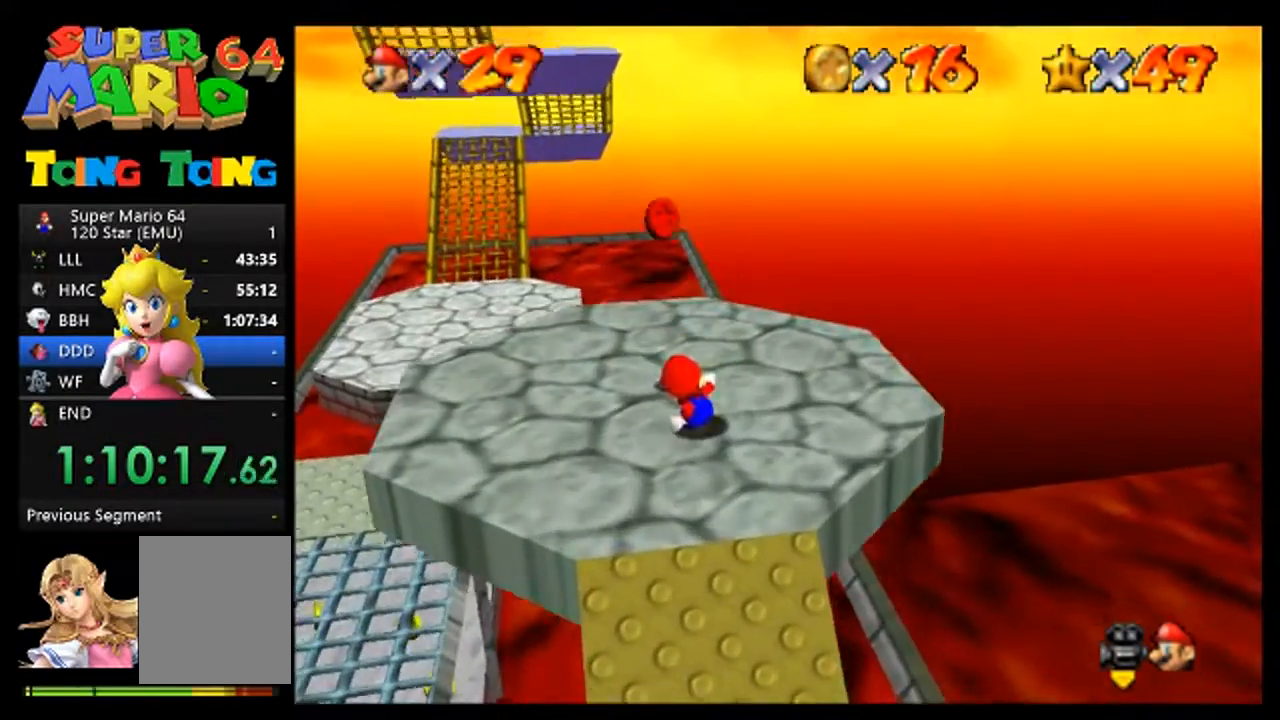
{"buttons": [], "left_stick": "center", "events": [[133, "left_stick", "up-left"], [233, "left_stick", "center"], [367, "A", "down"], [500, "A", "up"]]}
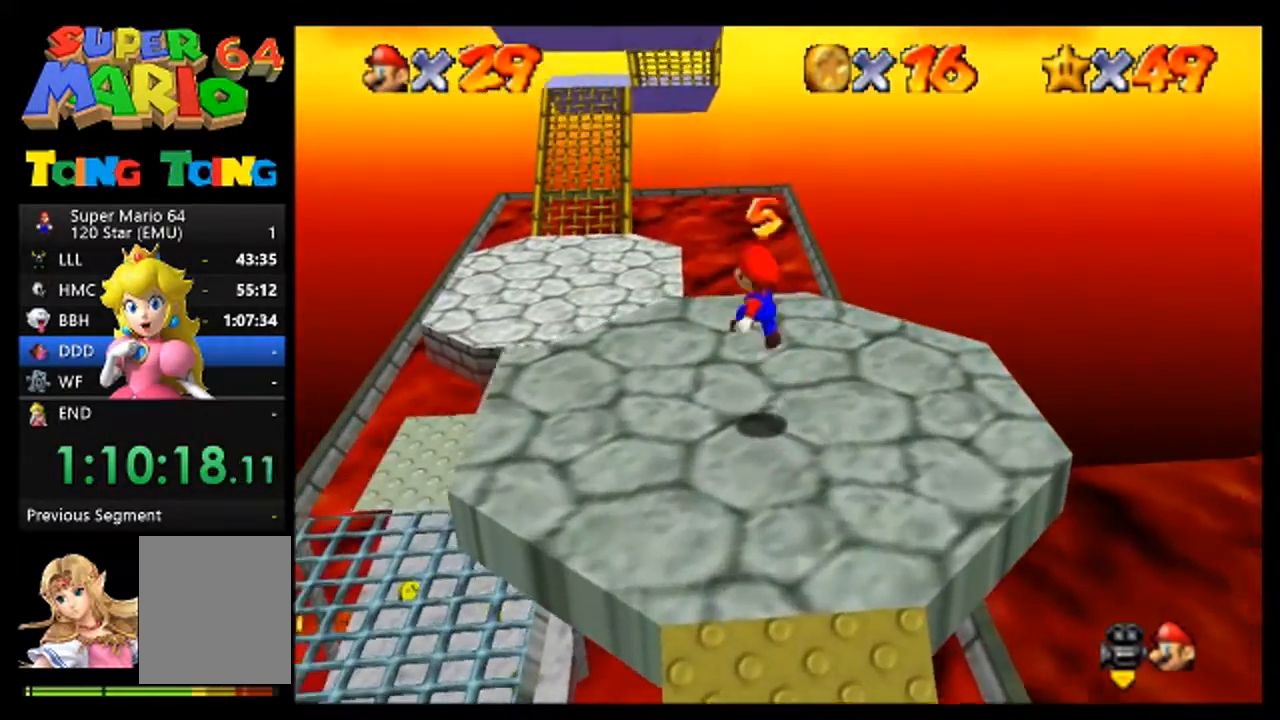
{"buttons": [], "left_stick": "center", "events": [[133, "left_stick", "right"], [233, "left_stick", "center"]]}
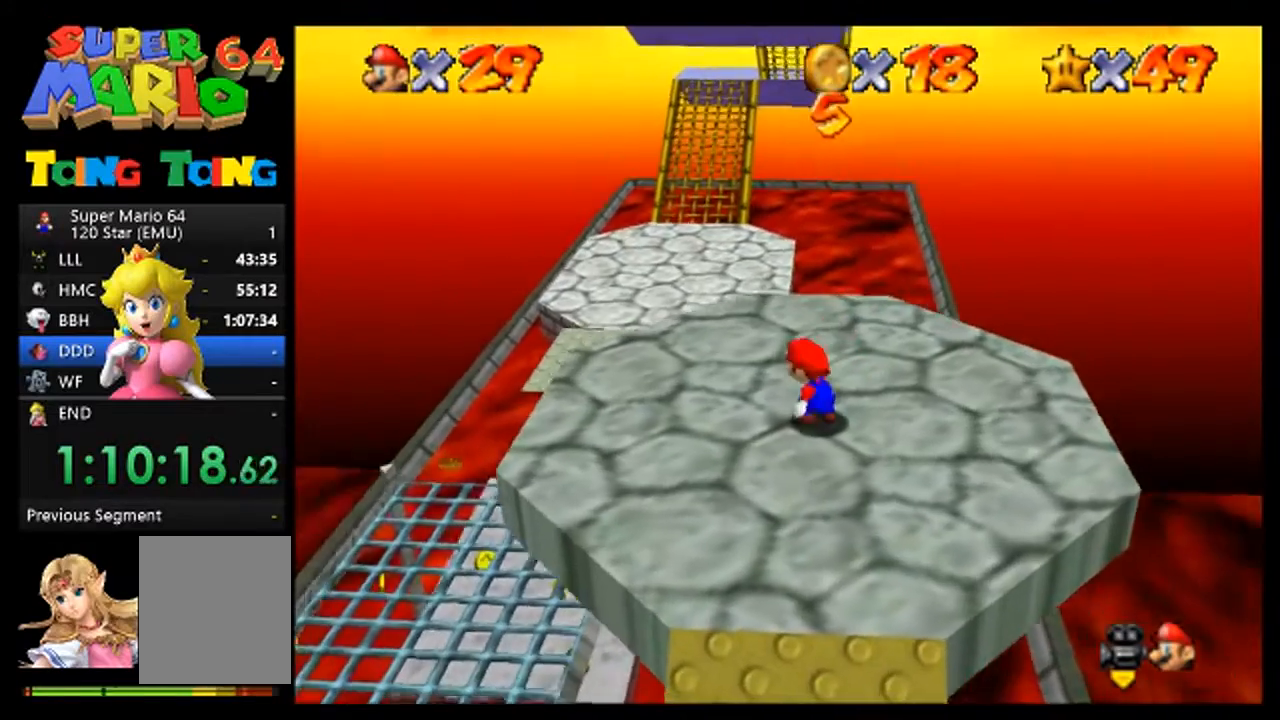
{"buttons": [], "left_stick": "center", "events": [[333, "left_stick", "up"], [400, "left_stick", "center"]]}
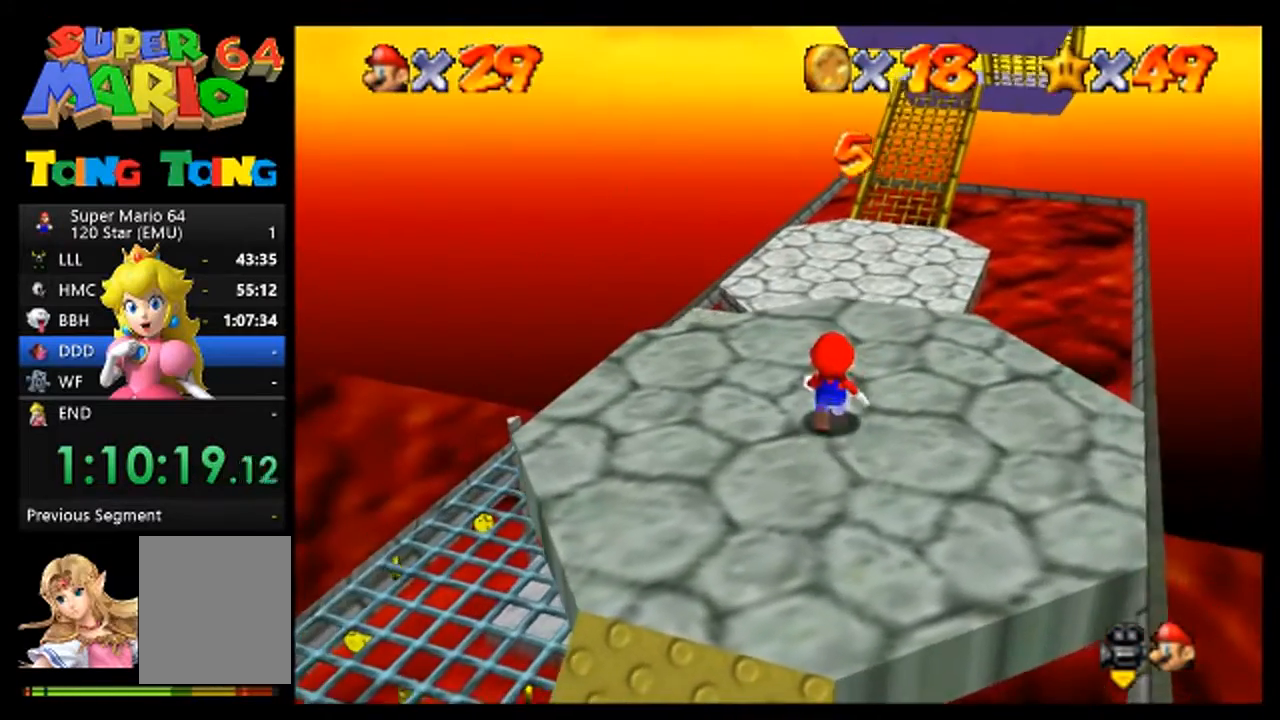
{"buttons": [], "left_stick": "down", "events": [[500, "left_stick", "down"]]}
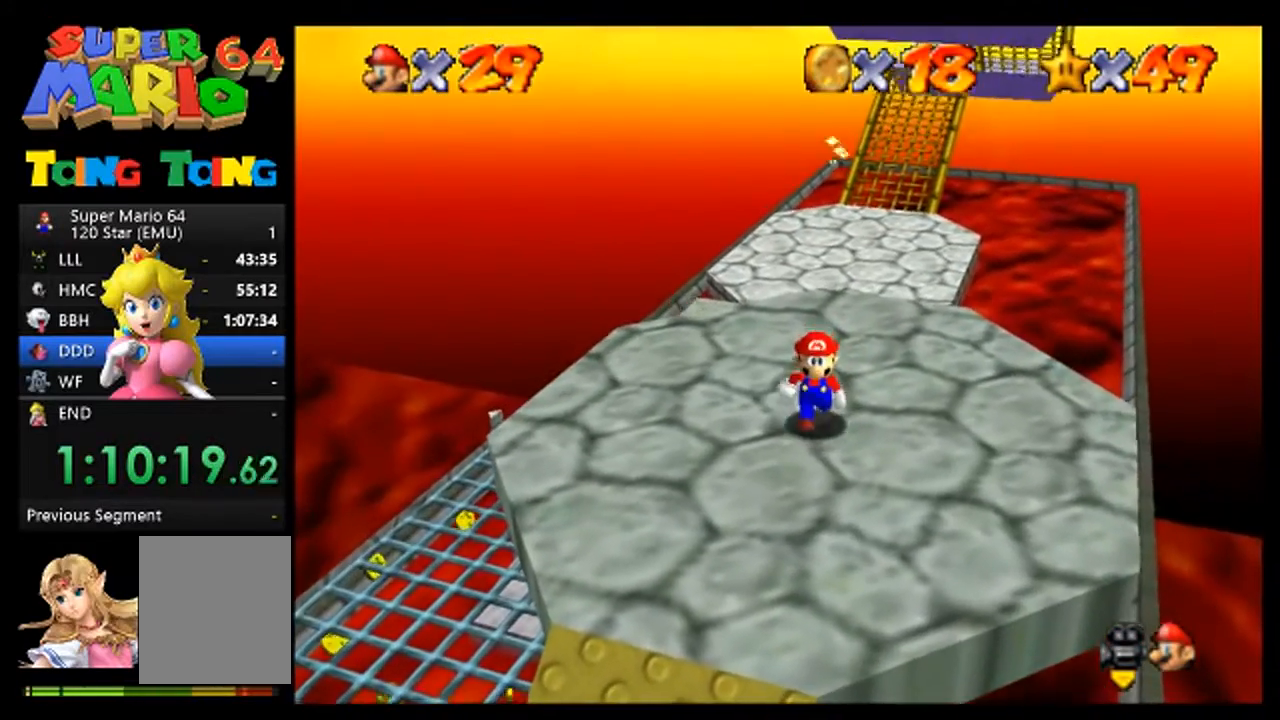
{"buttons": [], "left_stick": "center", "events": [[67, "left_stick", "center"], [433, "left_stick", "up"], [500, "left_stick", "center"]]}
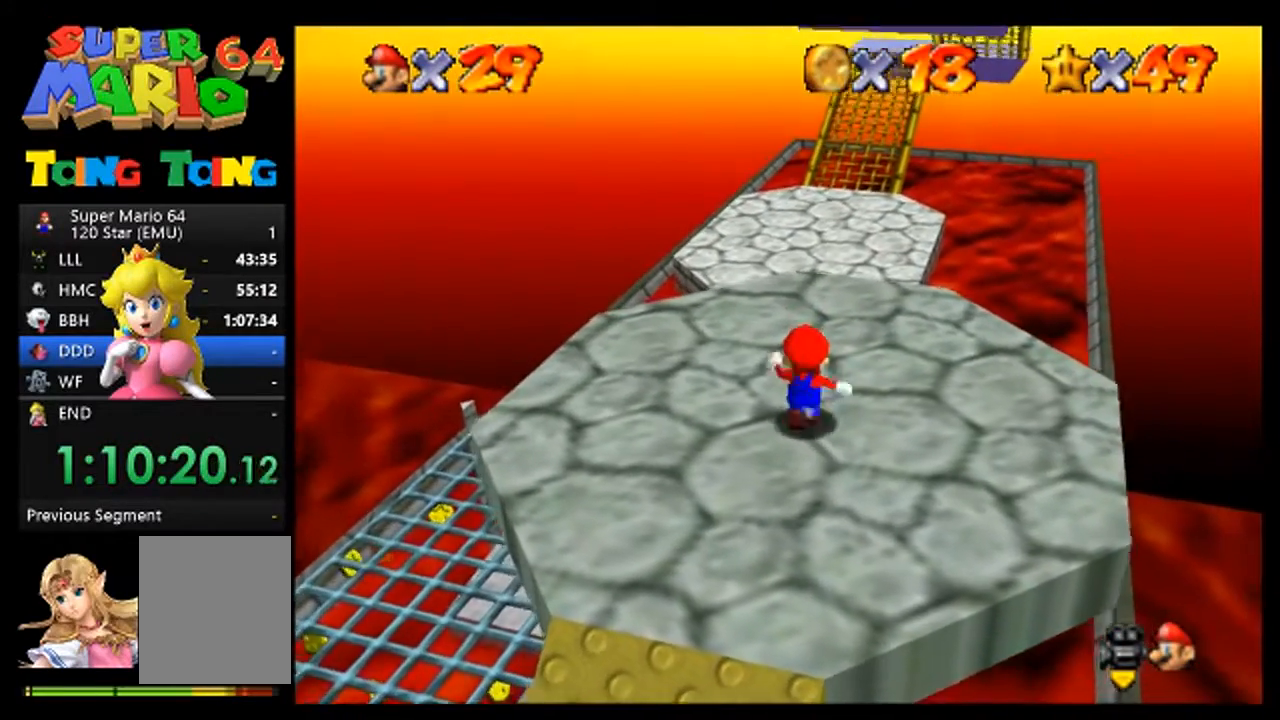
{"buttons": [], "left_stick": "down", "events": [[133, "A", "down"], [300, "A", "up"], [300, "left_stick", "down-left"], [467, "left_stick", "down"]]}
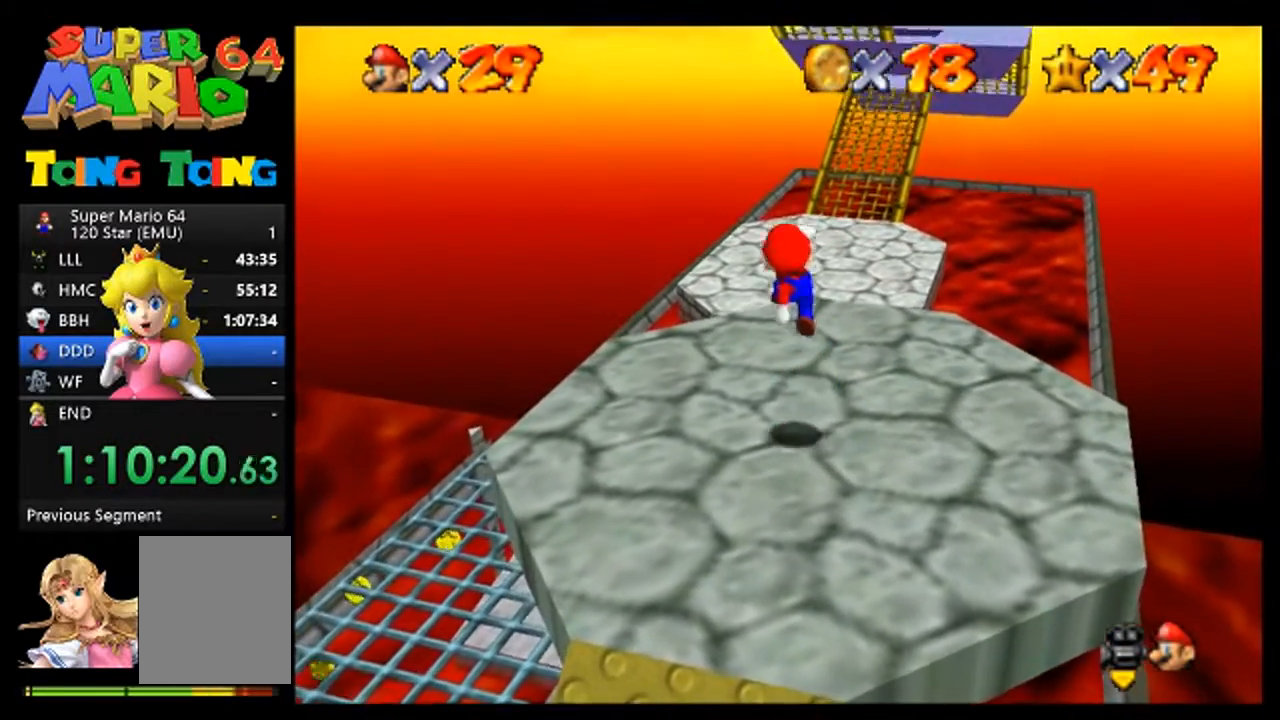
{"buttons": [], "left_stick": "center", "events": [[67, "left_stick", "center"], [400, "A", "down"], [500, "A", "up"]]}
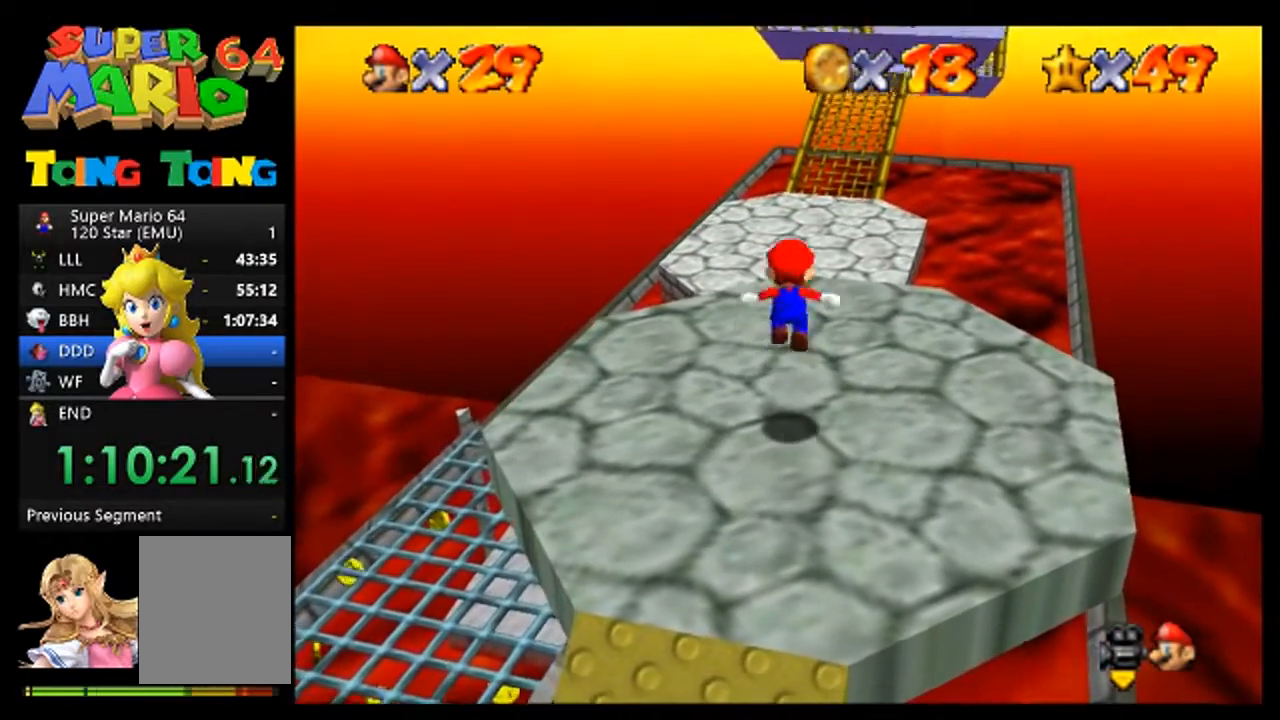
{"buttons": [], "left_stick": "center", "events": [[133, "B", "down"], [233, "B", "up"], [267, "left_stick", "down"], [367, "left_stick", "center"]]}
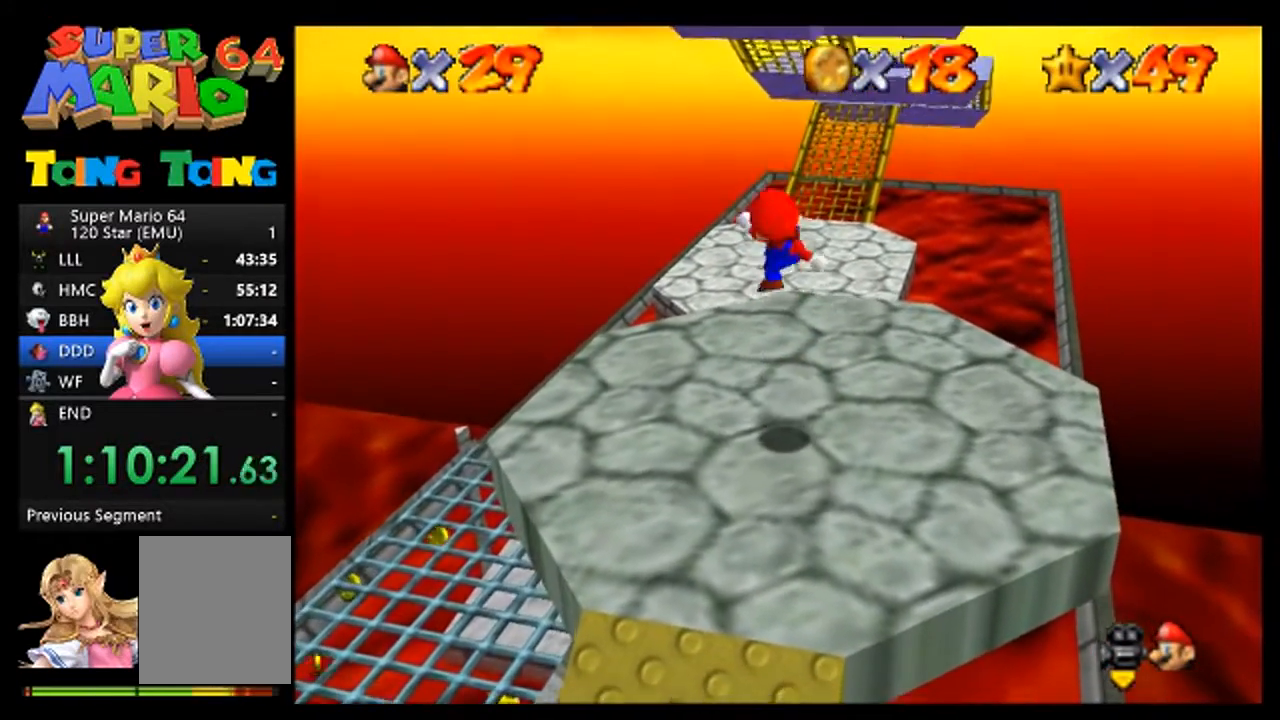
{"buttons": [], "left_stick": "center", "events": [[333, "A", "down"], [433, "A", "up"]]}
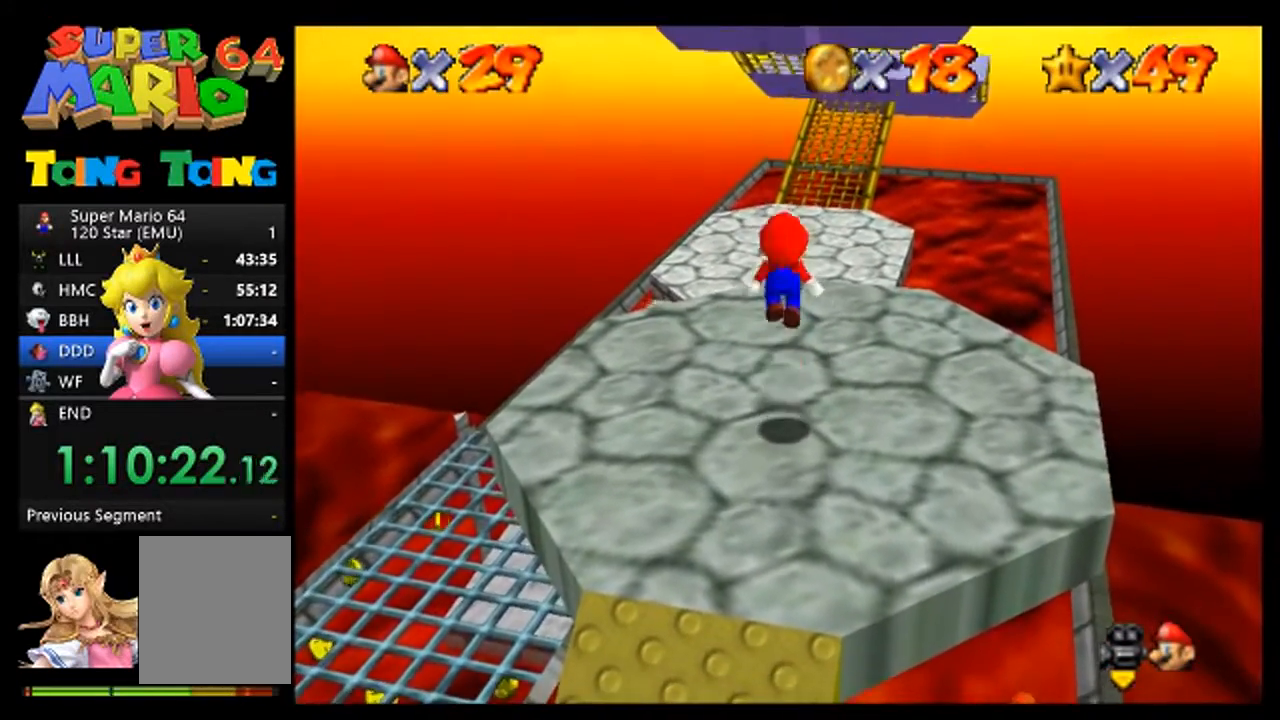
{"buttons": [], "left_stick": "center", "events": [[67, "B", "down"], [133, "B", "up"]]}
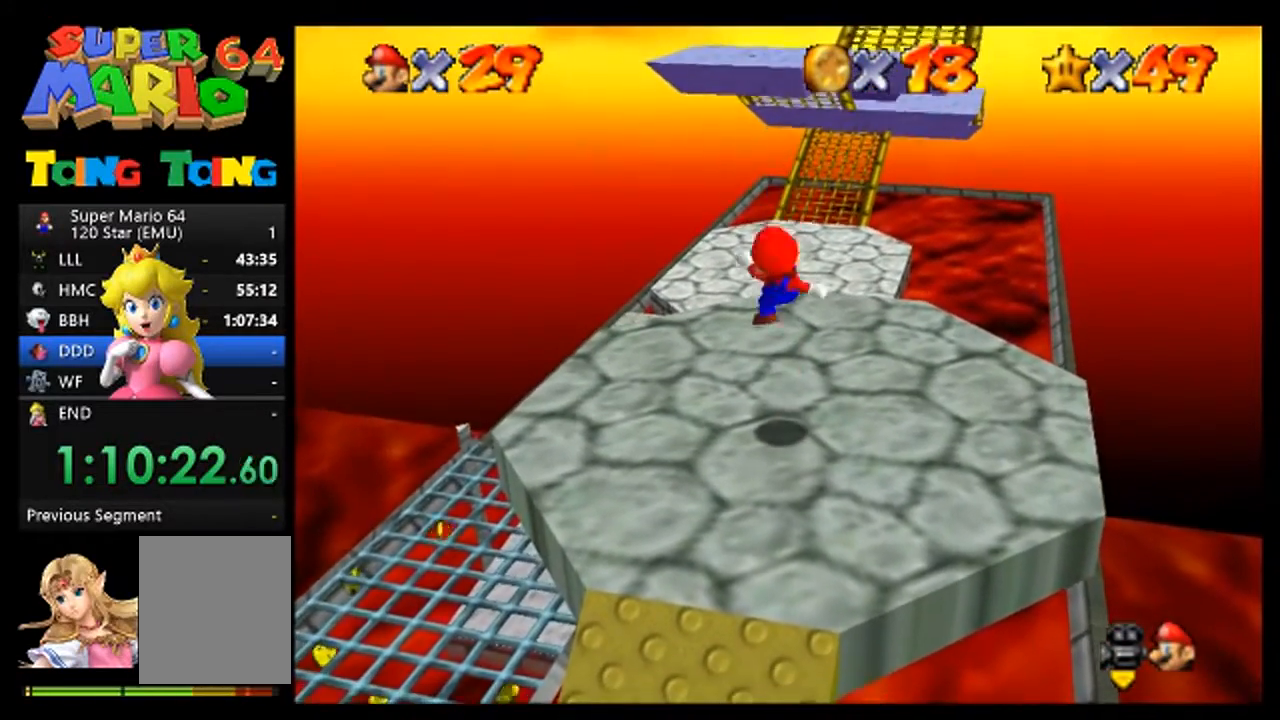
{"buttons": [], "left_stick": "up", "events": [[233, "left_stick", "up"]]}
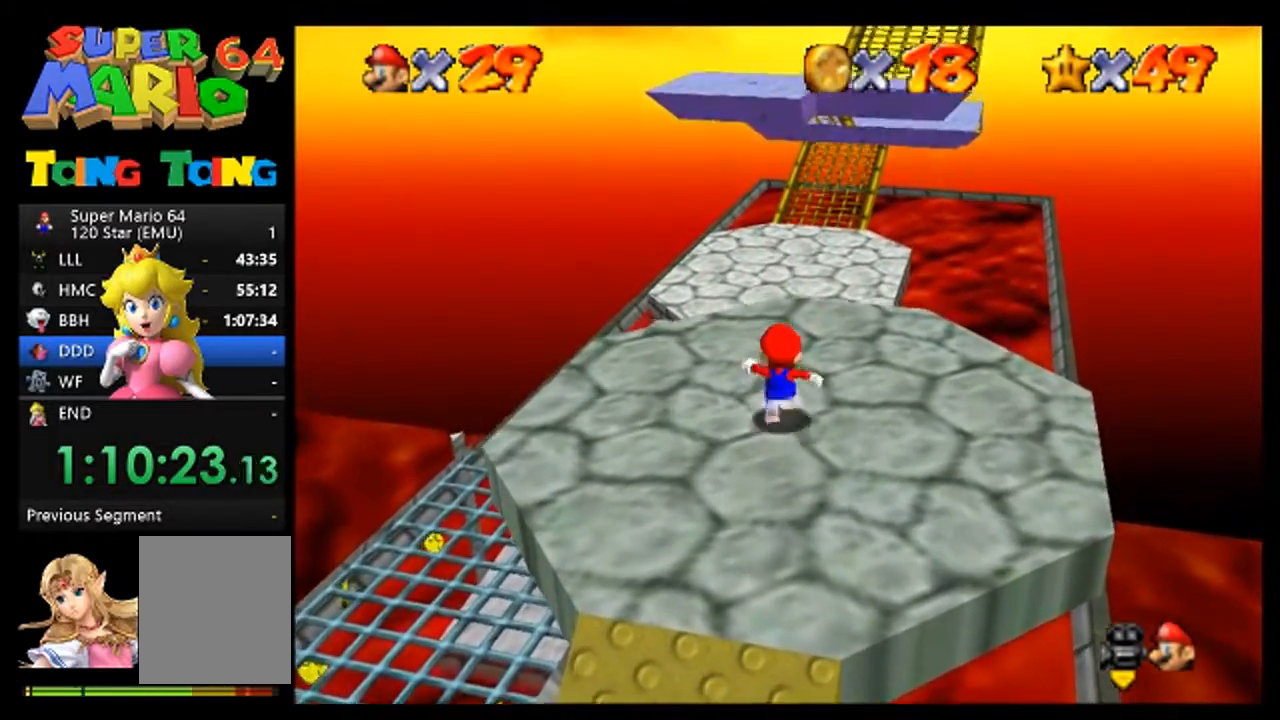
{"buttons": [], "left_stick": "up", "events": []}
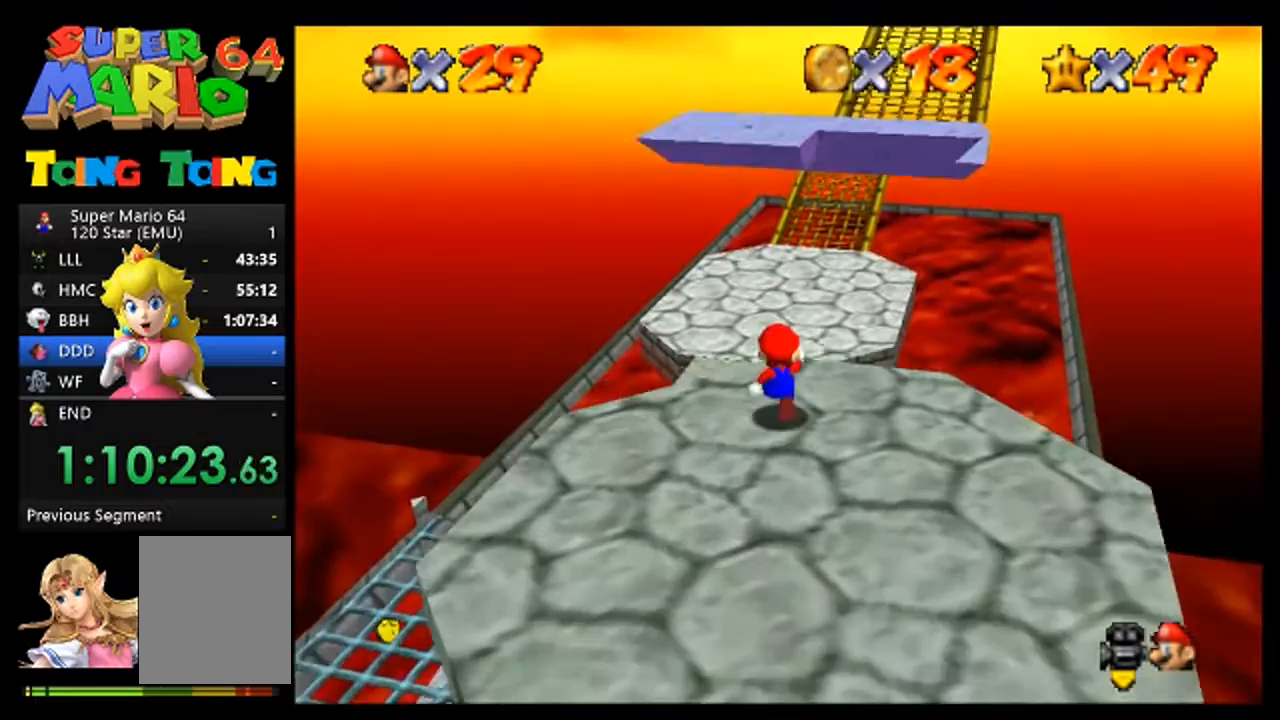
{"buttons": ["A"], "left_stick": "up", "events": [[233, "A", "down"]]}
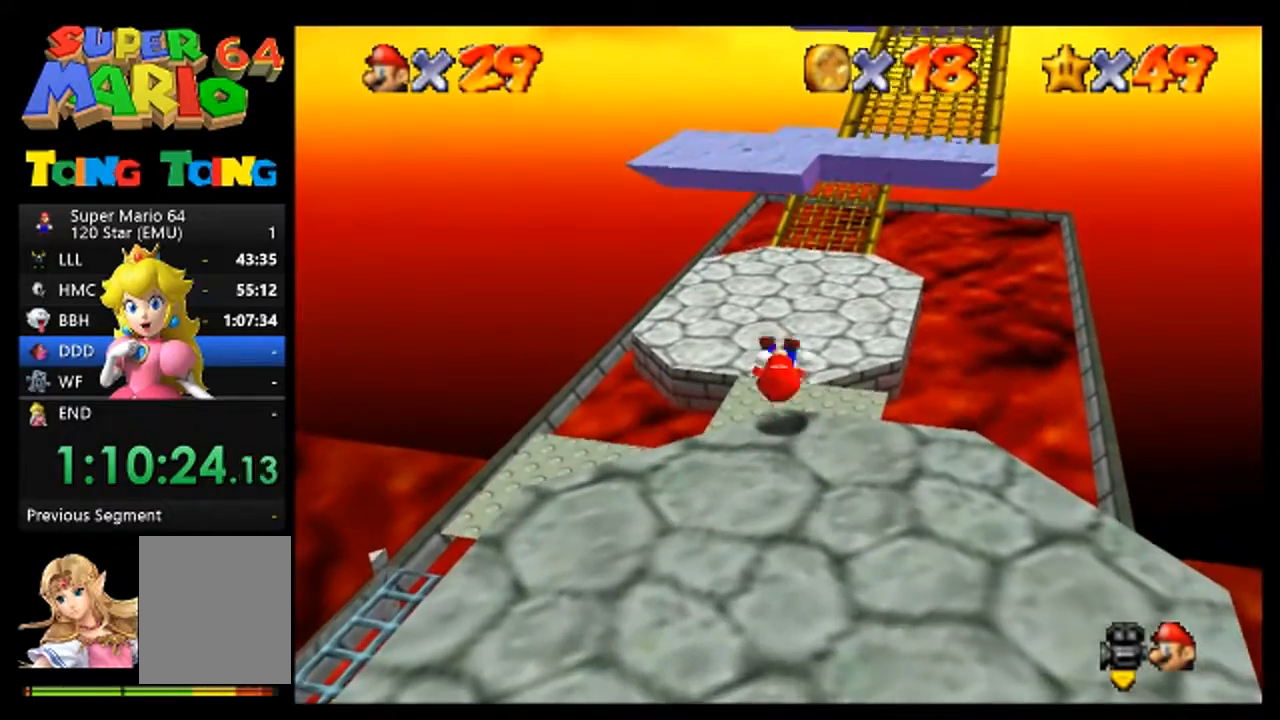
{"buttons": [], "left_stick": "center", "events": [[200, "left_stick", "center"], [233, "A", "up"]]}
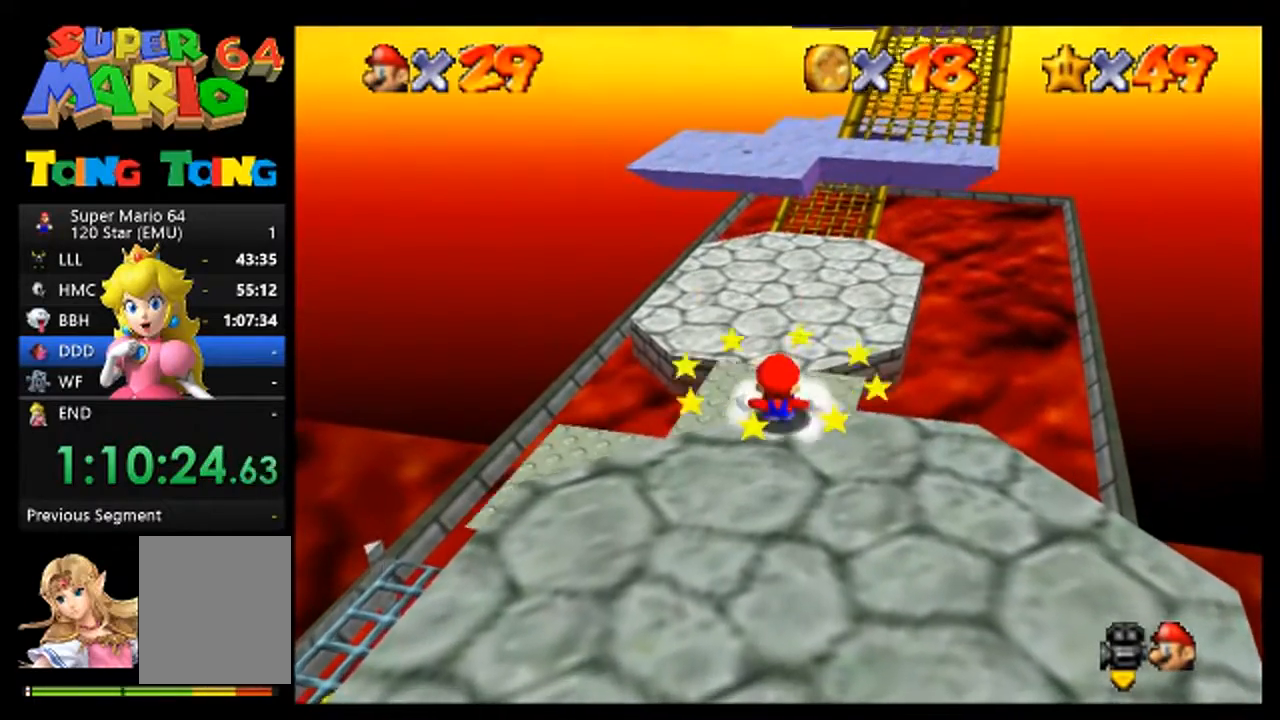
{"buttons": [], "left_stick": "center", "events": []}
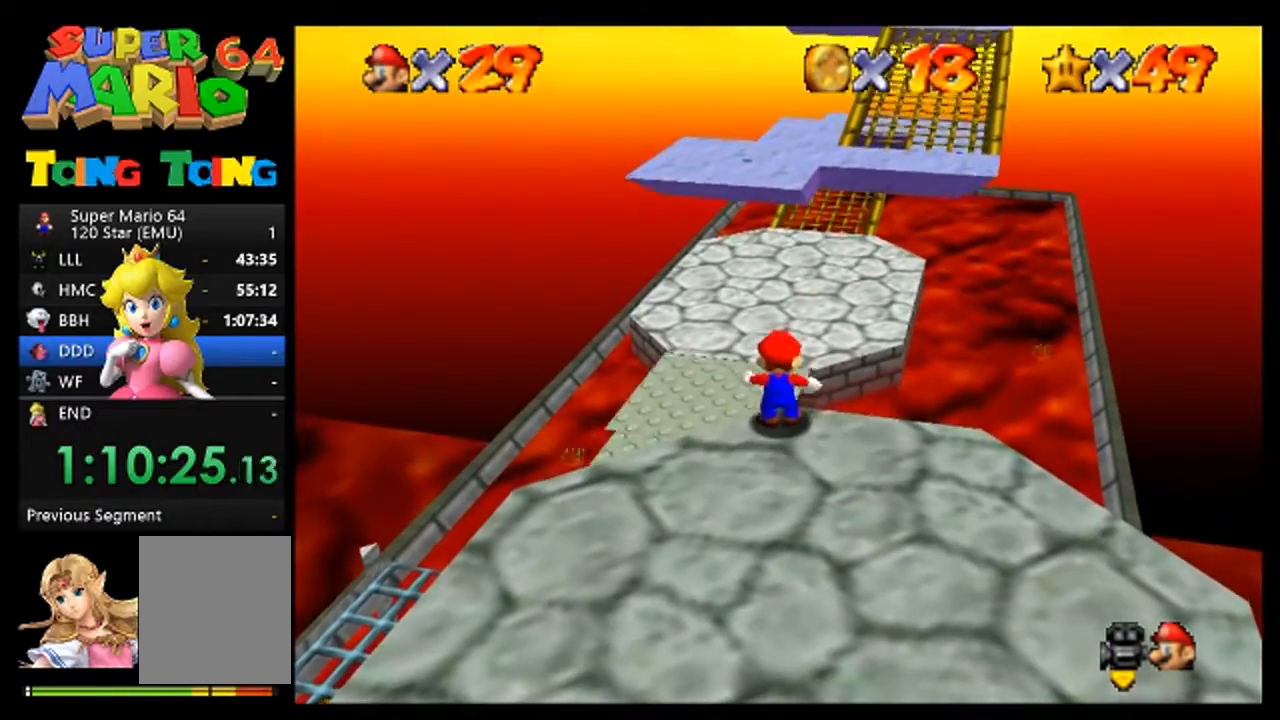
{"buttons": [], "left_stick": "down", "events": [[267, "left_stick", "down"]]}
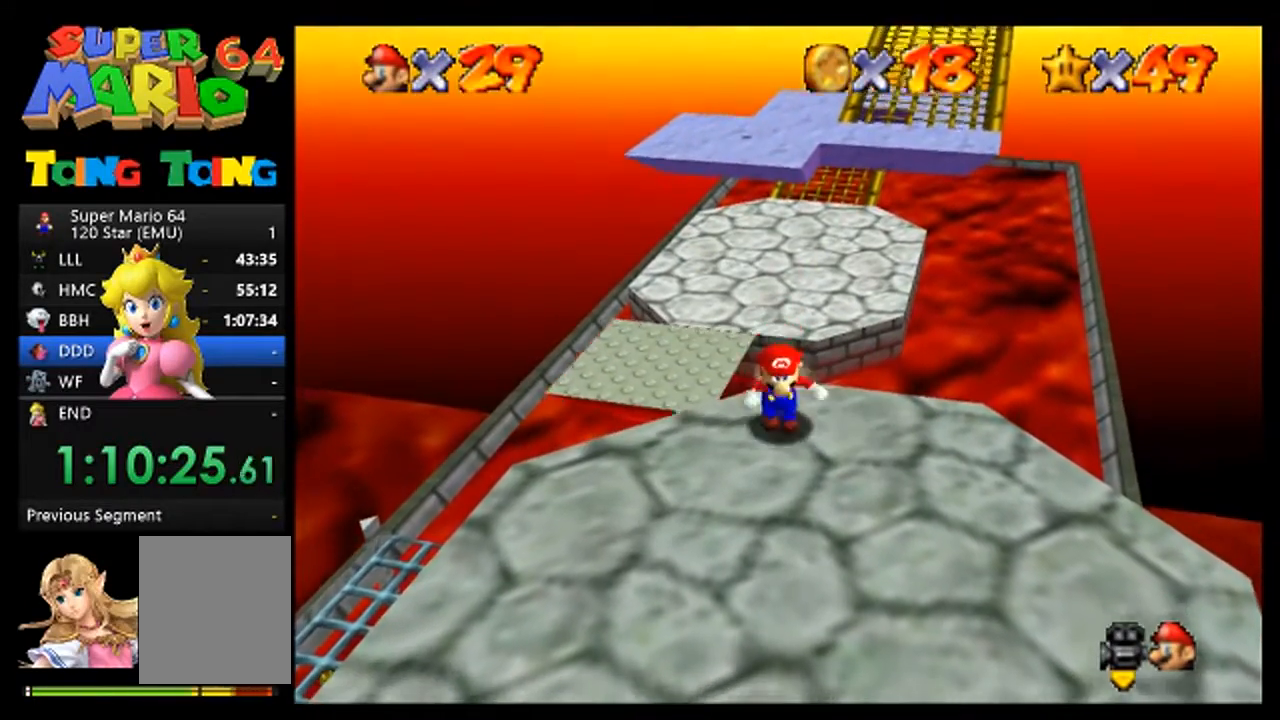
{"buttons": [], "left_stick": "down", "events": []}
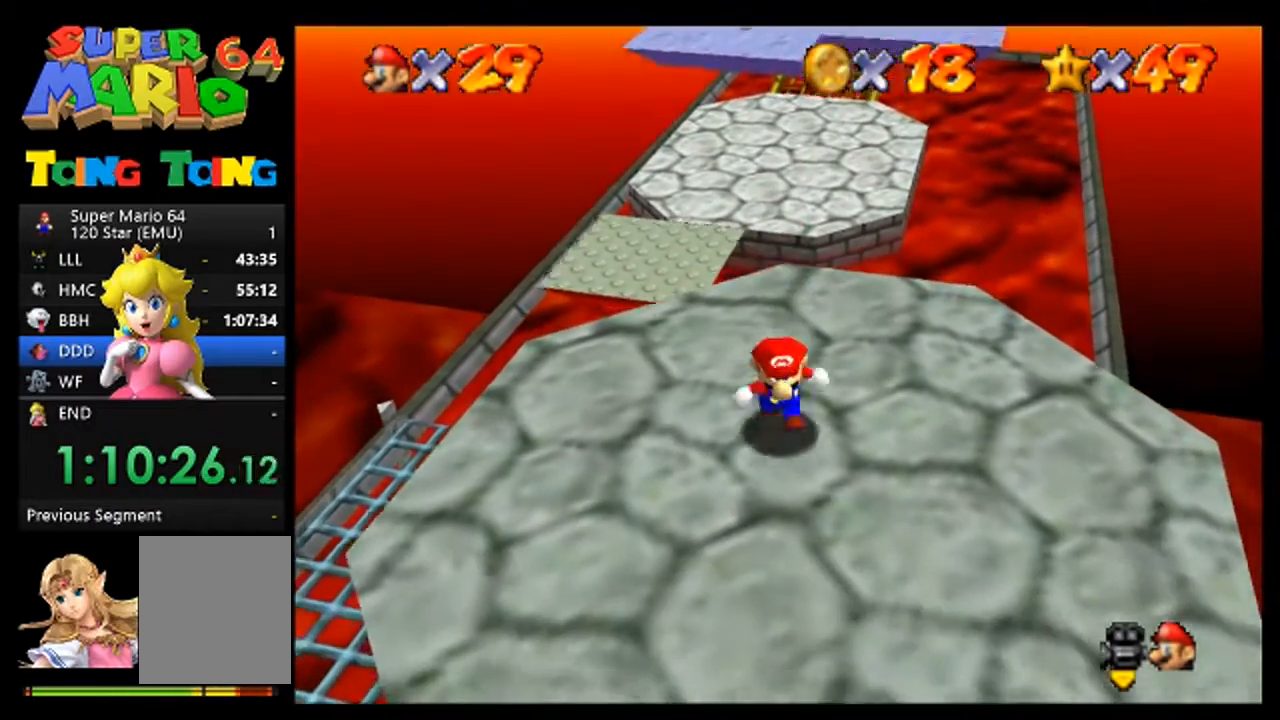
{"buttons": [], "left_stick": "up", "events": [[167, "left_stick", "up"]]}
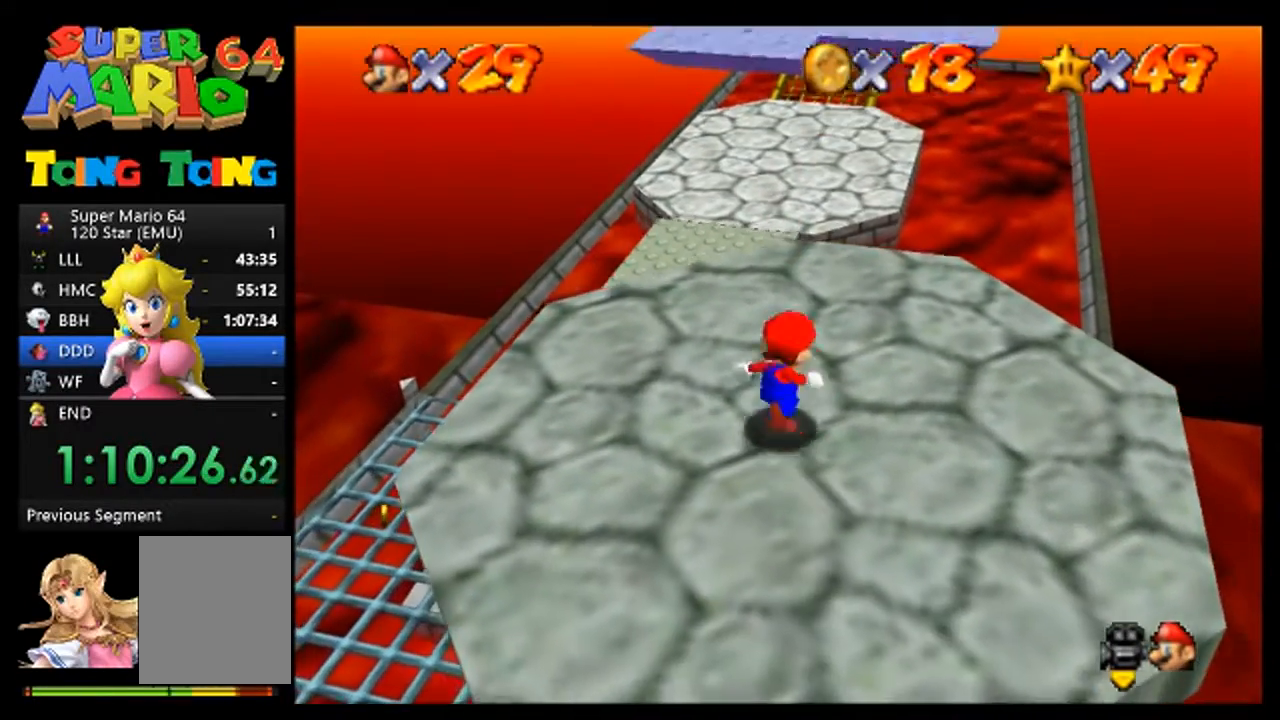
{"buttons": [], "left_stick": "up", "events": [[300, "left_stick", "up-right"], [467, "left_stick", "up"]]}
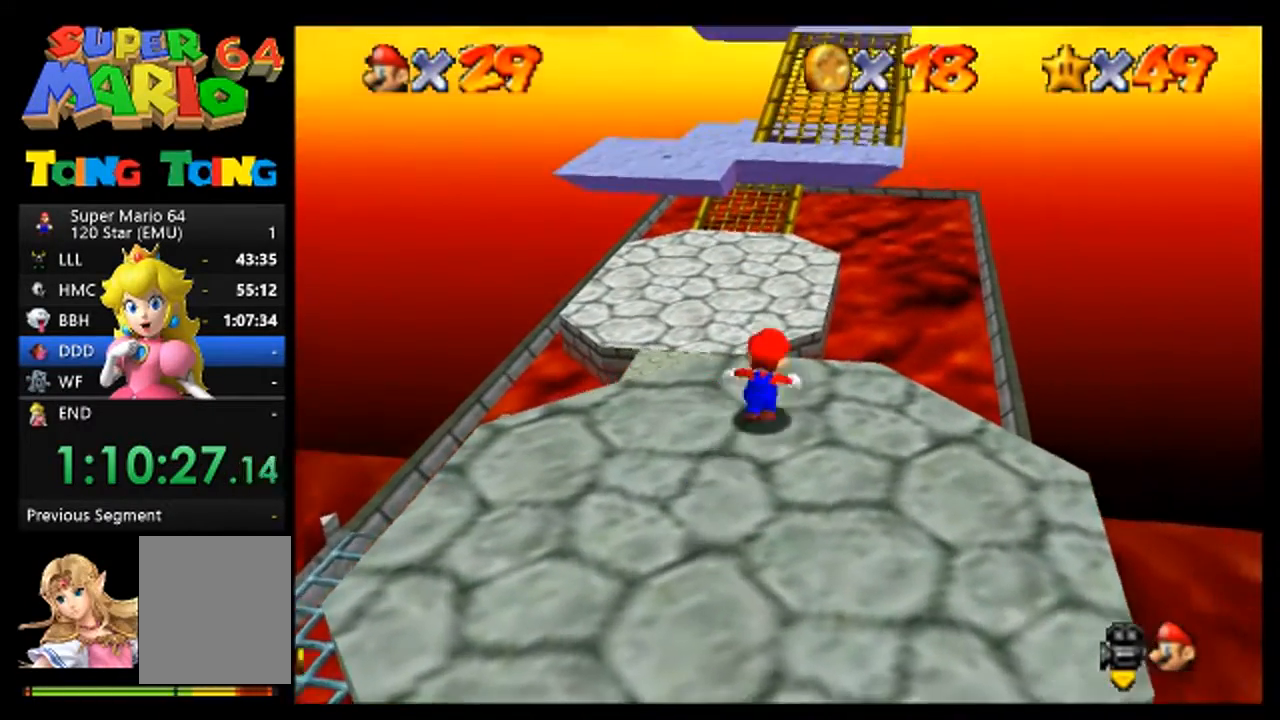
{"buttons": ["A"], "left_stick": "up-left", "events": [[400, "A", "down"], [467, "left_stick", "up-left"]]}
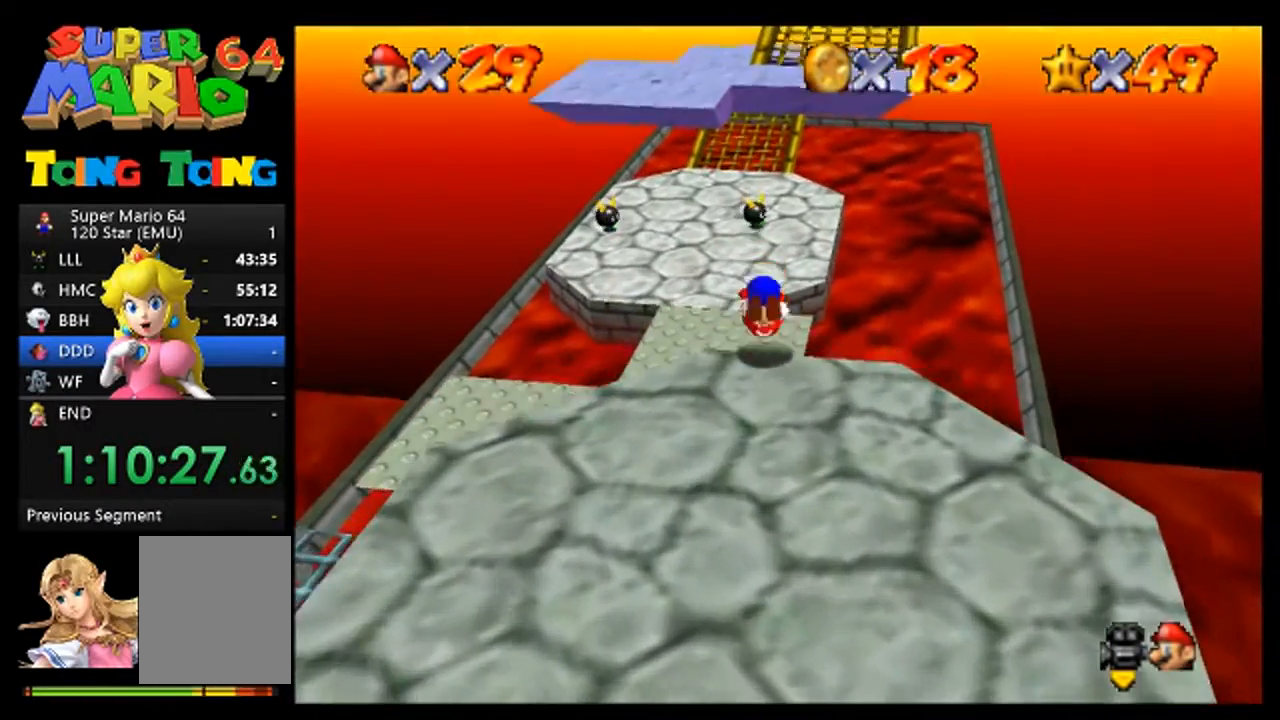
{"buttons": [], "left_stick": "up-left", "events": [[333, "A", "up"]]}
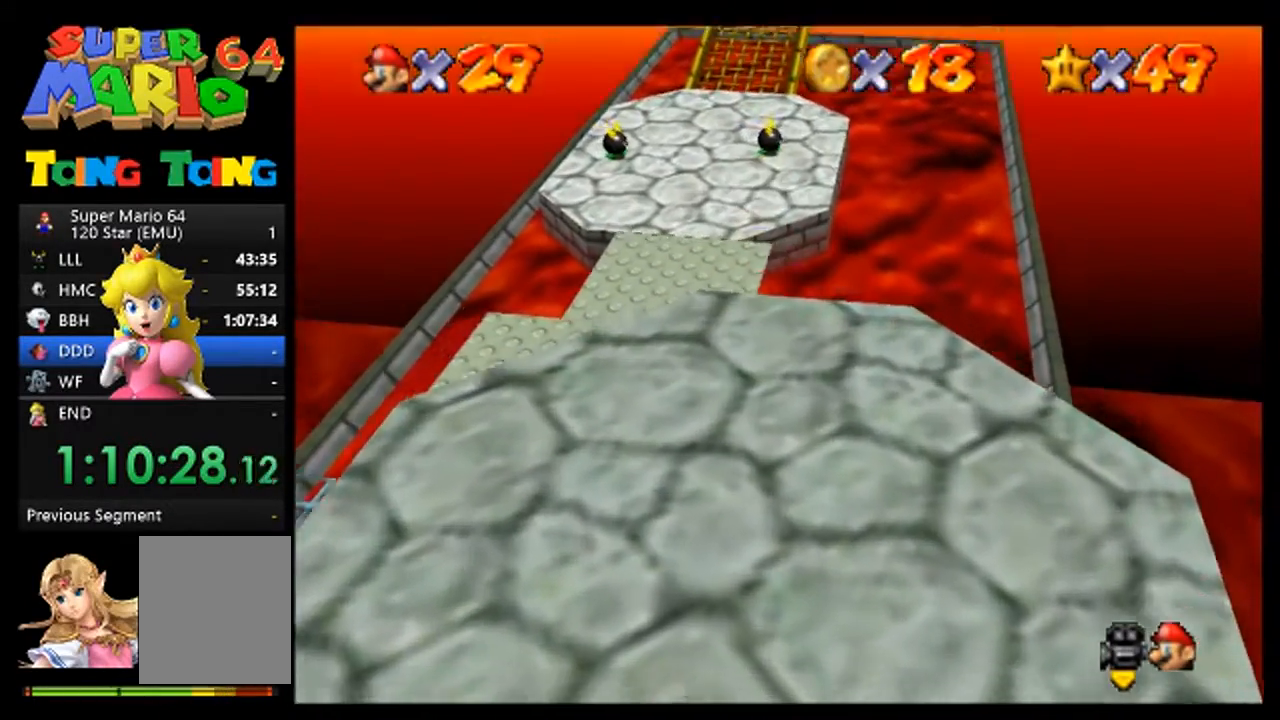
{"buttons": [], "left_stick": "up", "events": [[67, "left_stick", "up"], [200, "left_stick", "up-left"], [367, "left_stick", "up"]]}
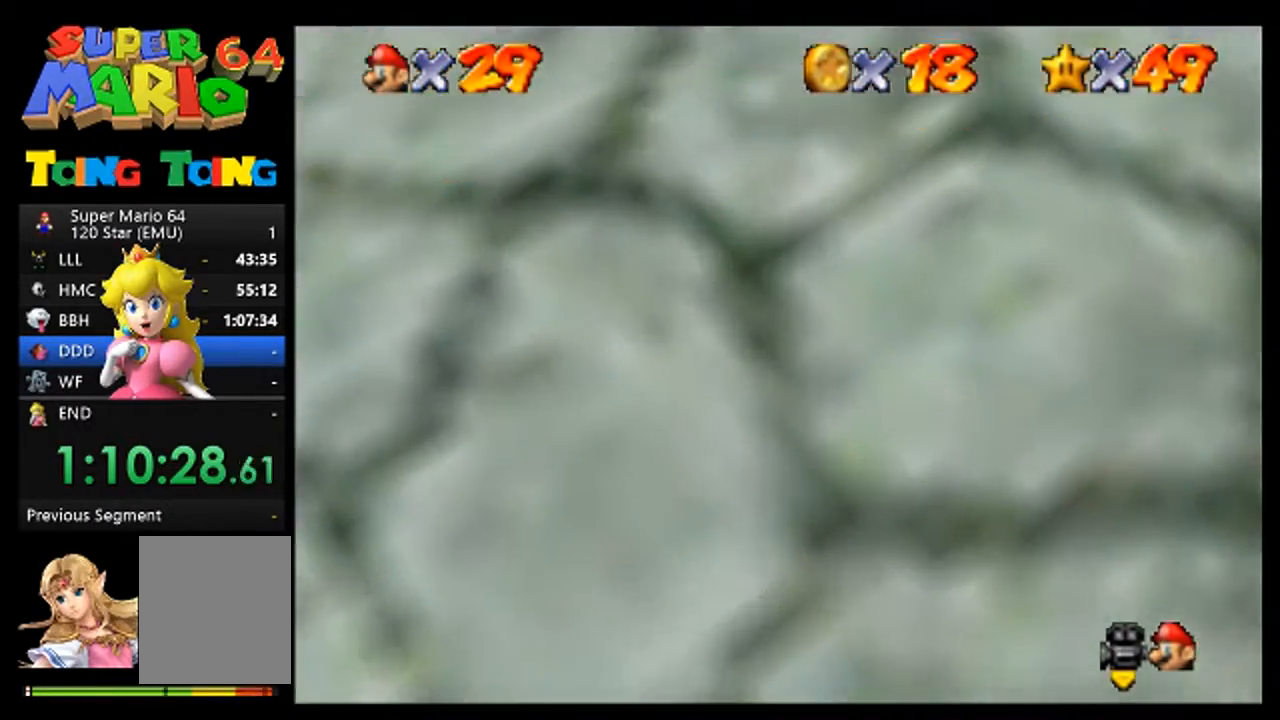
{"buttons": [], "left_stick": "up-left", "events": [[267, "left_stick", "up-left"]]}
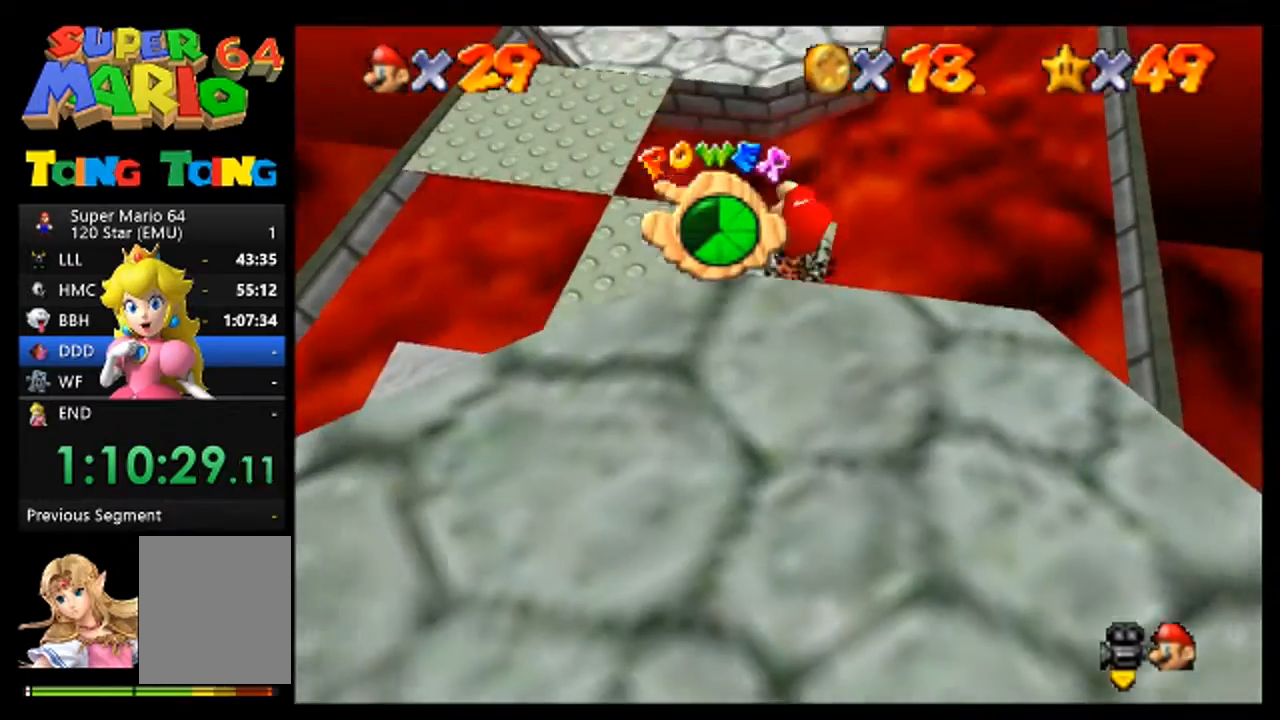
{"buttons": [], "left_stick": "up", "events": [[100, "left_stick", "up"]]}
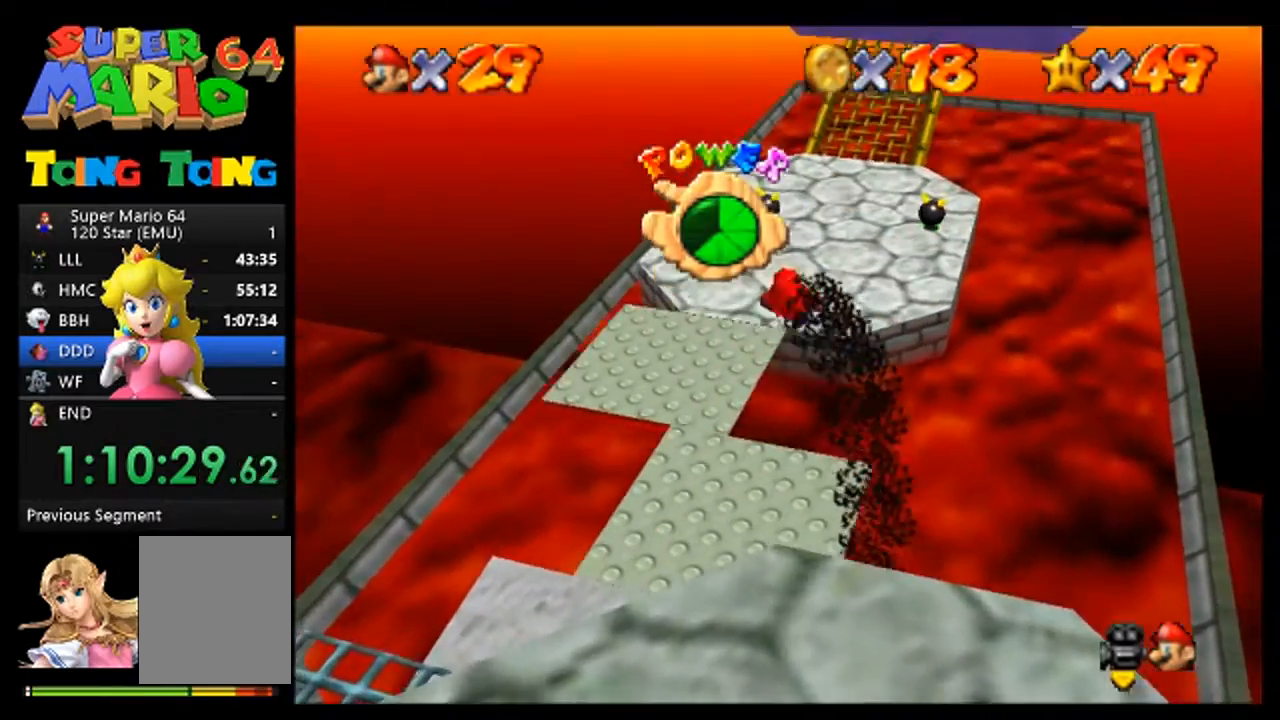
{"buttons": [], "left_stick": "up", "events": []}